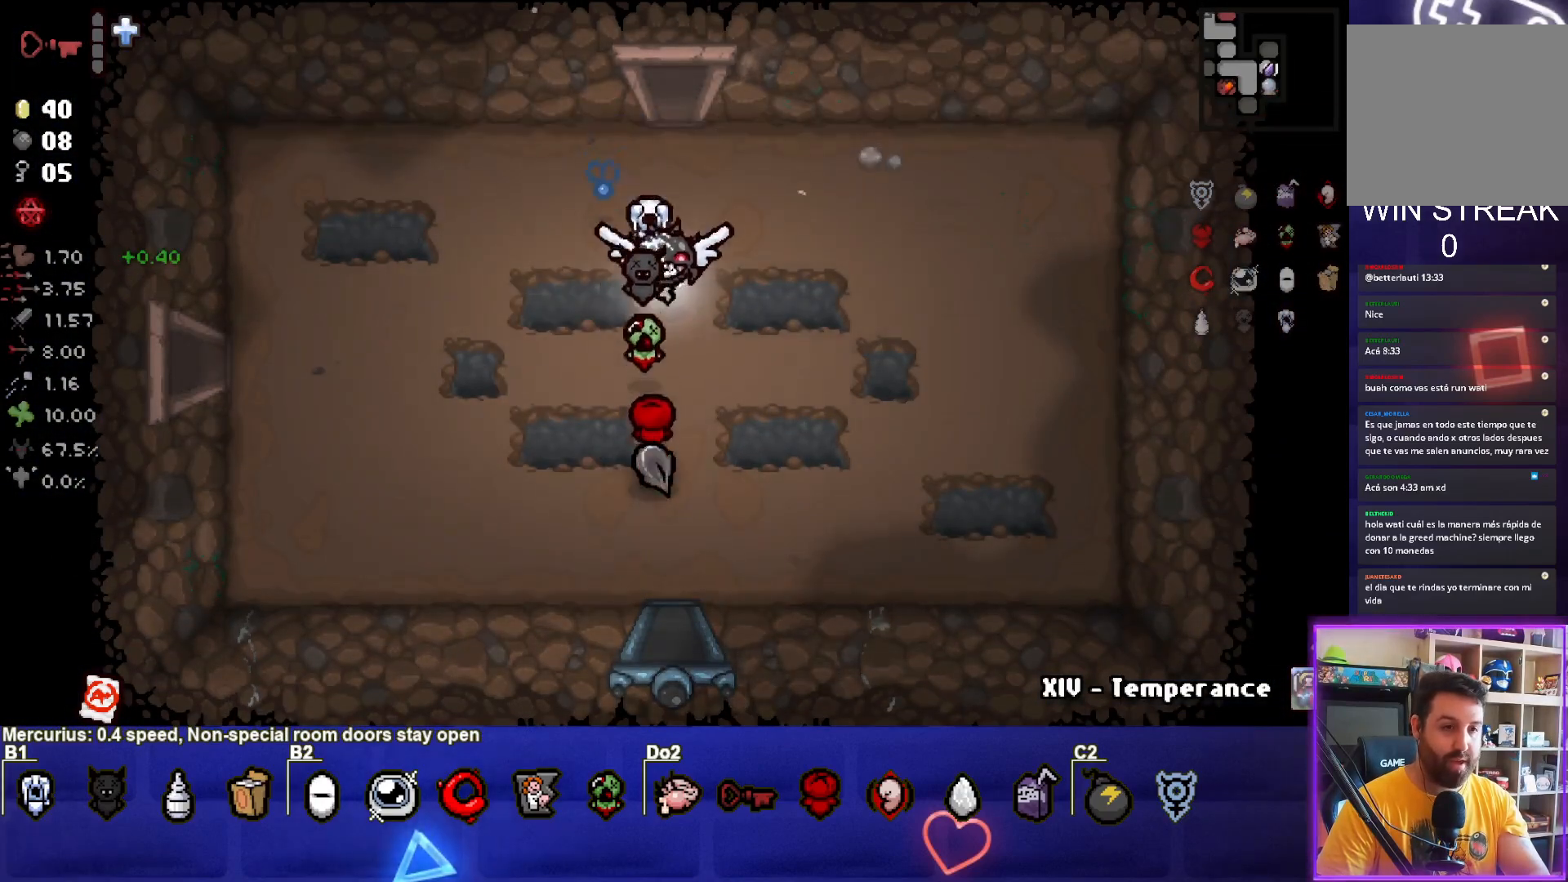
Gameplay with a controller (PlayStation layout); each line is a JSON object with the inputs held at the frame after it (dt_ms = milliseconds from this image to that frame). "events" lists button and stick changes between this image and that frame as [ms after this image, input, new state], when the widget could be followed in between. Not read: L3 R3 right_stick.
{"dt_ms": 500, "buttons": [], "left_stick": "up-left", "events": [[233, "left_stick", "down-left"], [367, "left_stick", "left"], [483, "left_stick", "up-left"]]}
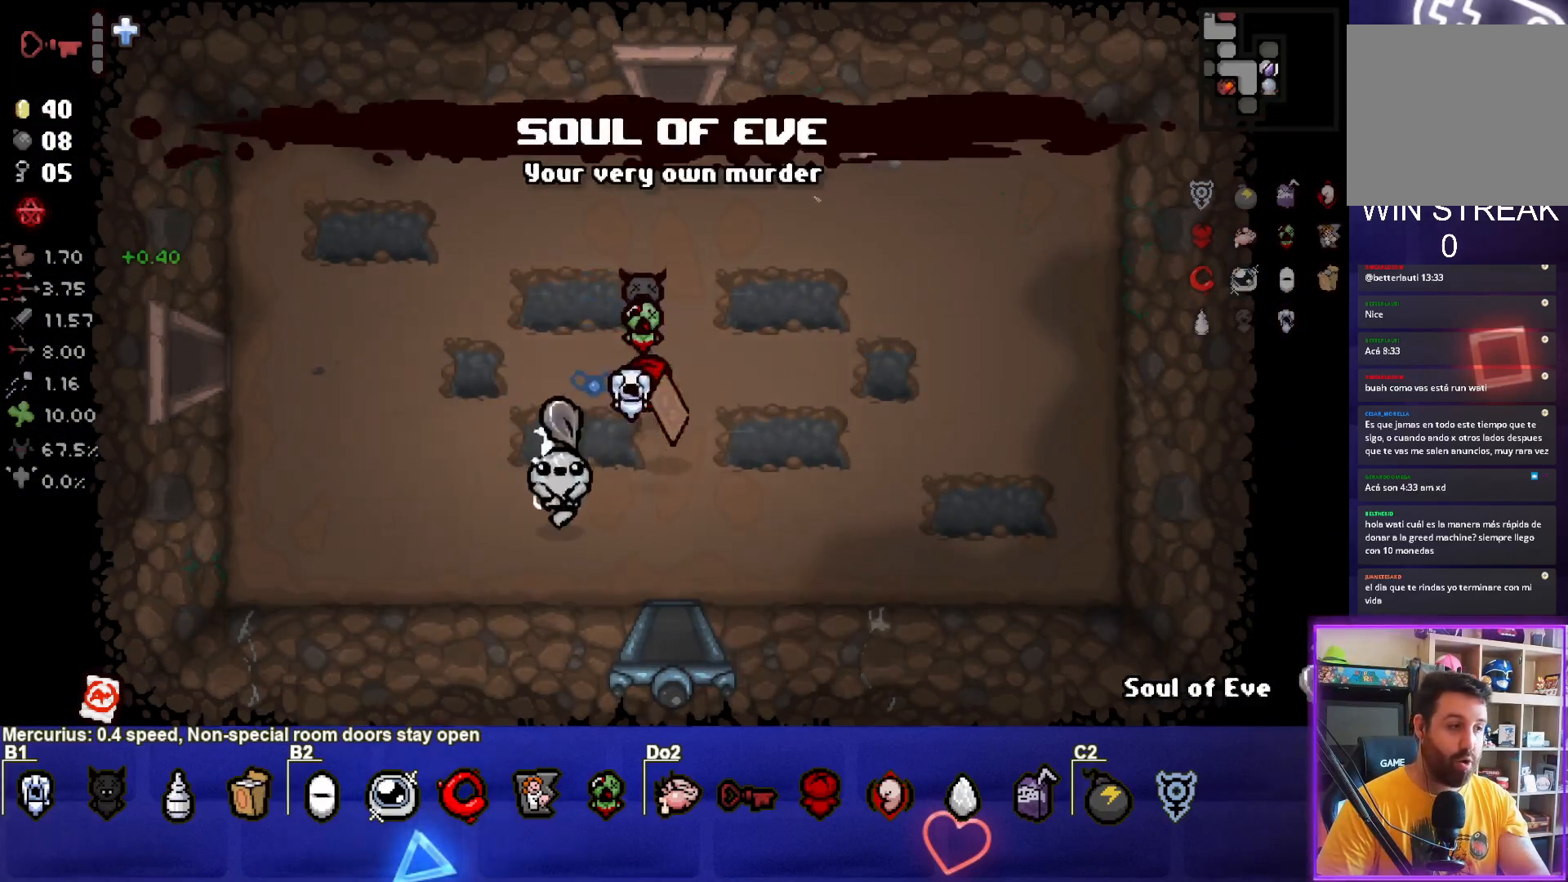
{"dt_ms": 1000, "buttons": [], "left_stick": "up-right"}
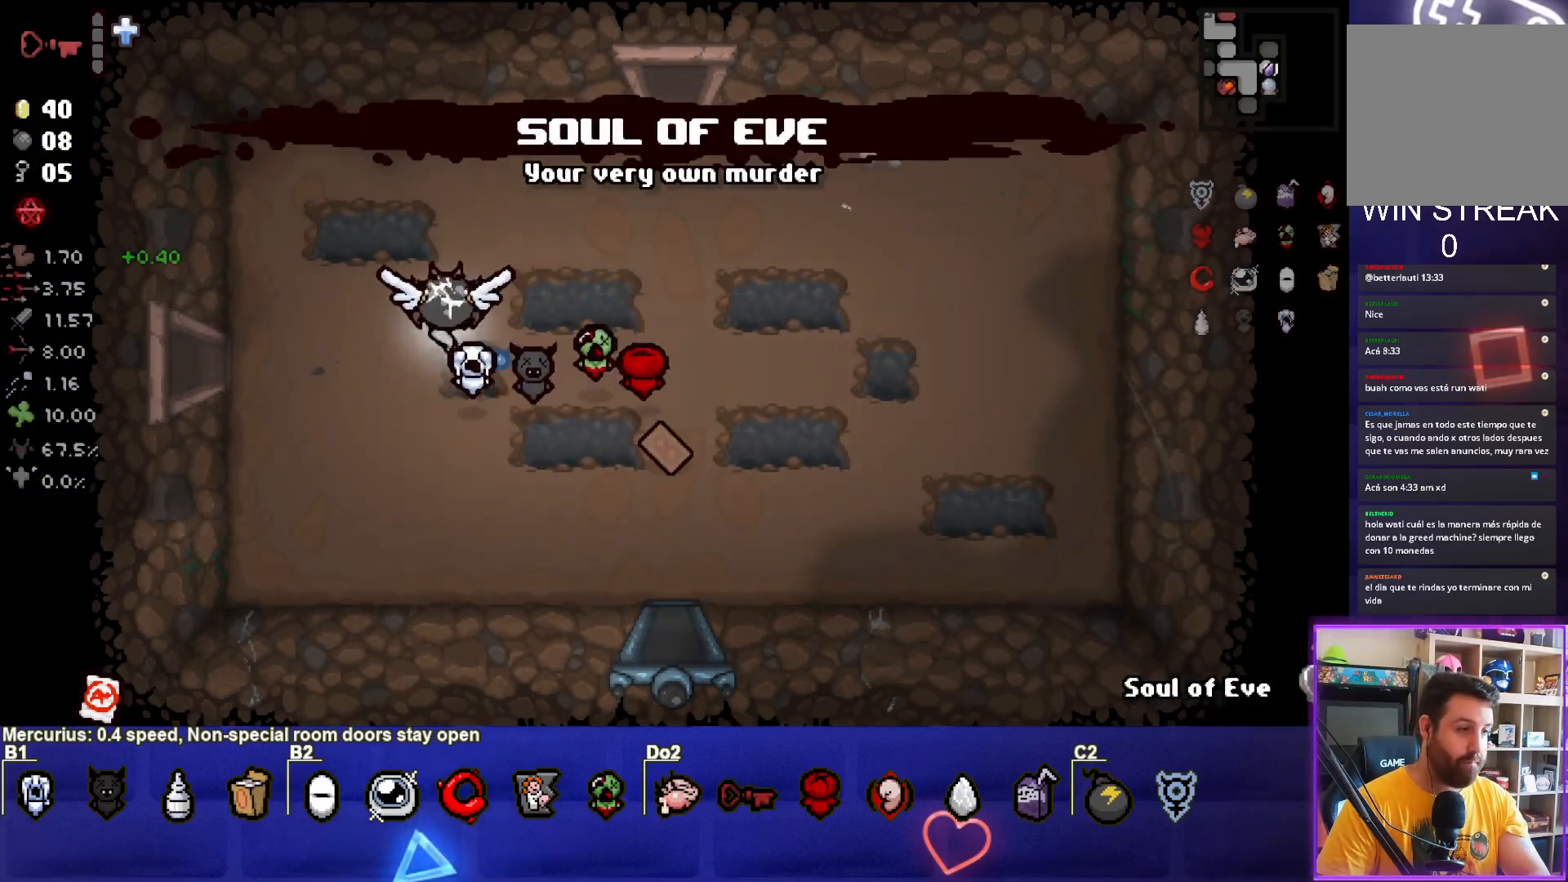
{"dt_ms": 500, "buttons": [], "left_stick": "center", "events": [[217, "left_stick", "center"]]}
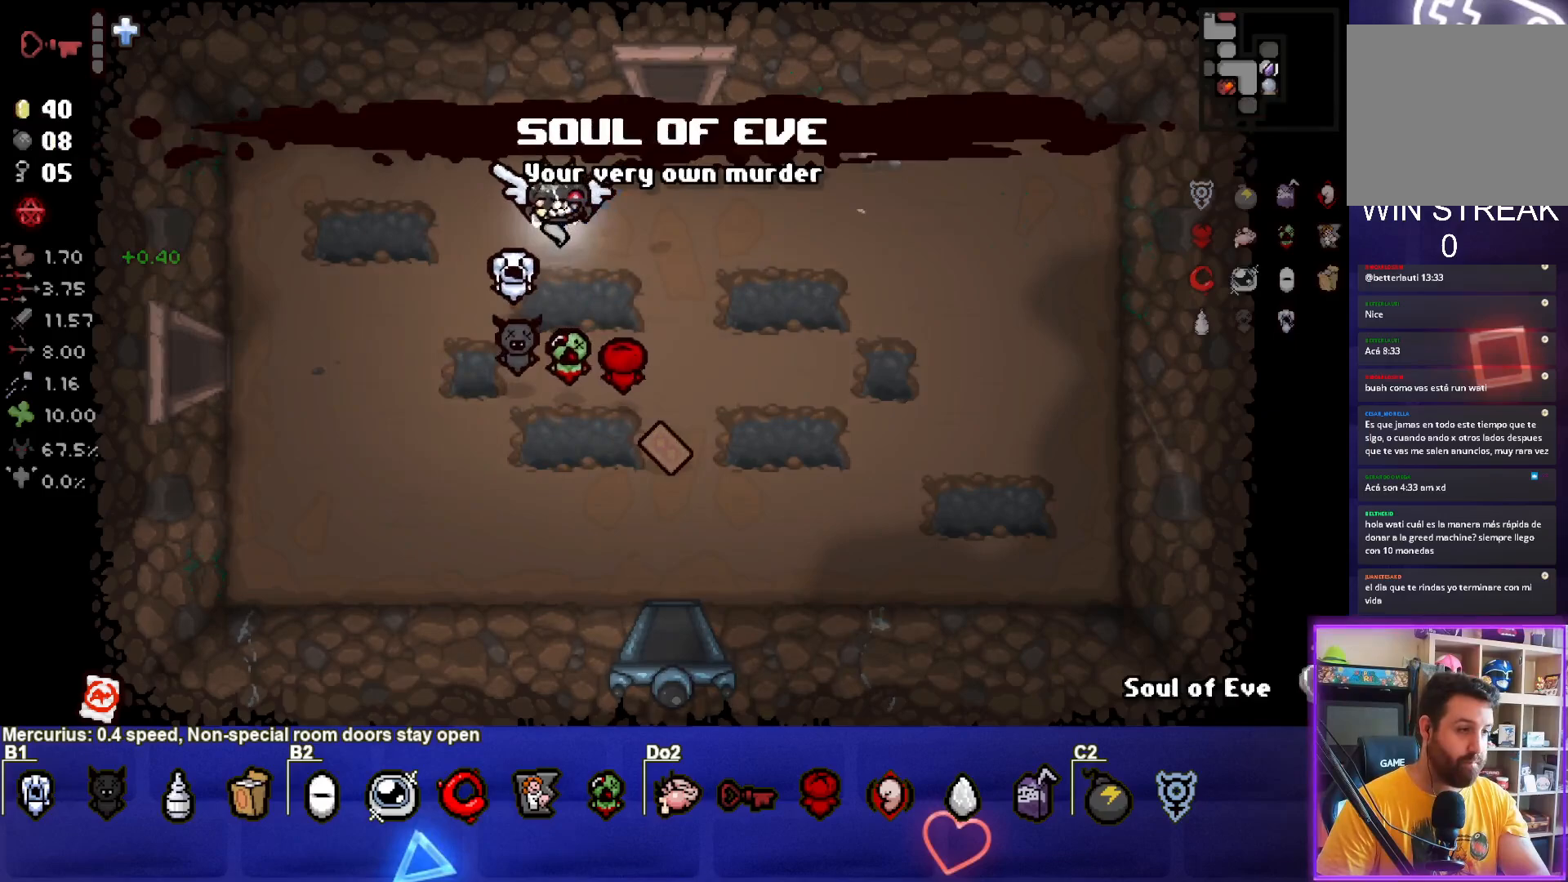
{"dt_ms": 500, "buttons": [], "left_stick": "center", "events": []}
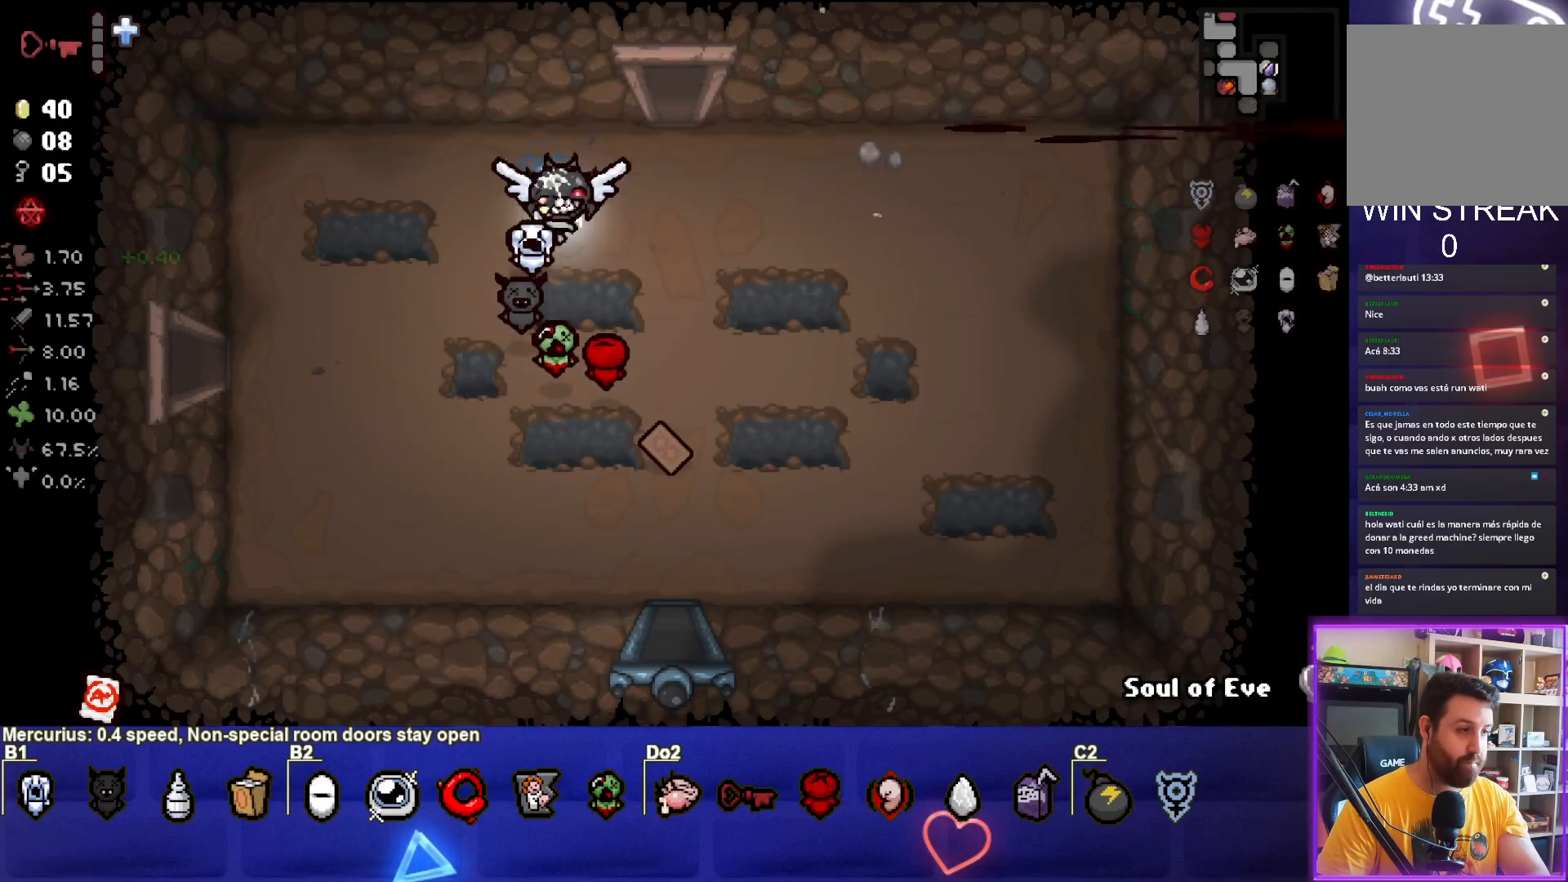
{"dt_ms": 500, "buttons": [], "left_stick": "center", "events": []}
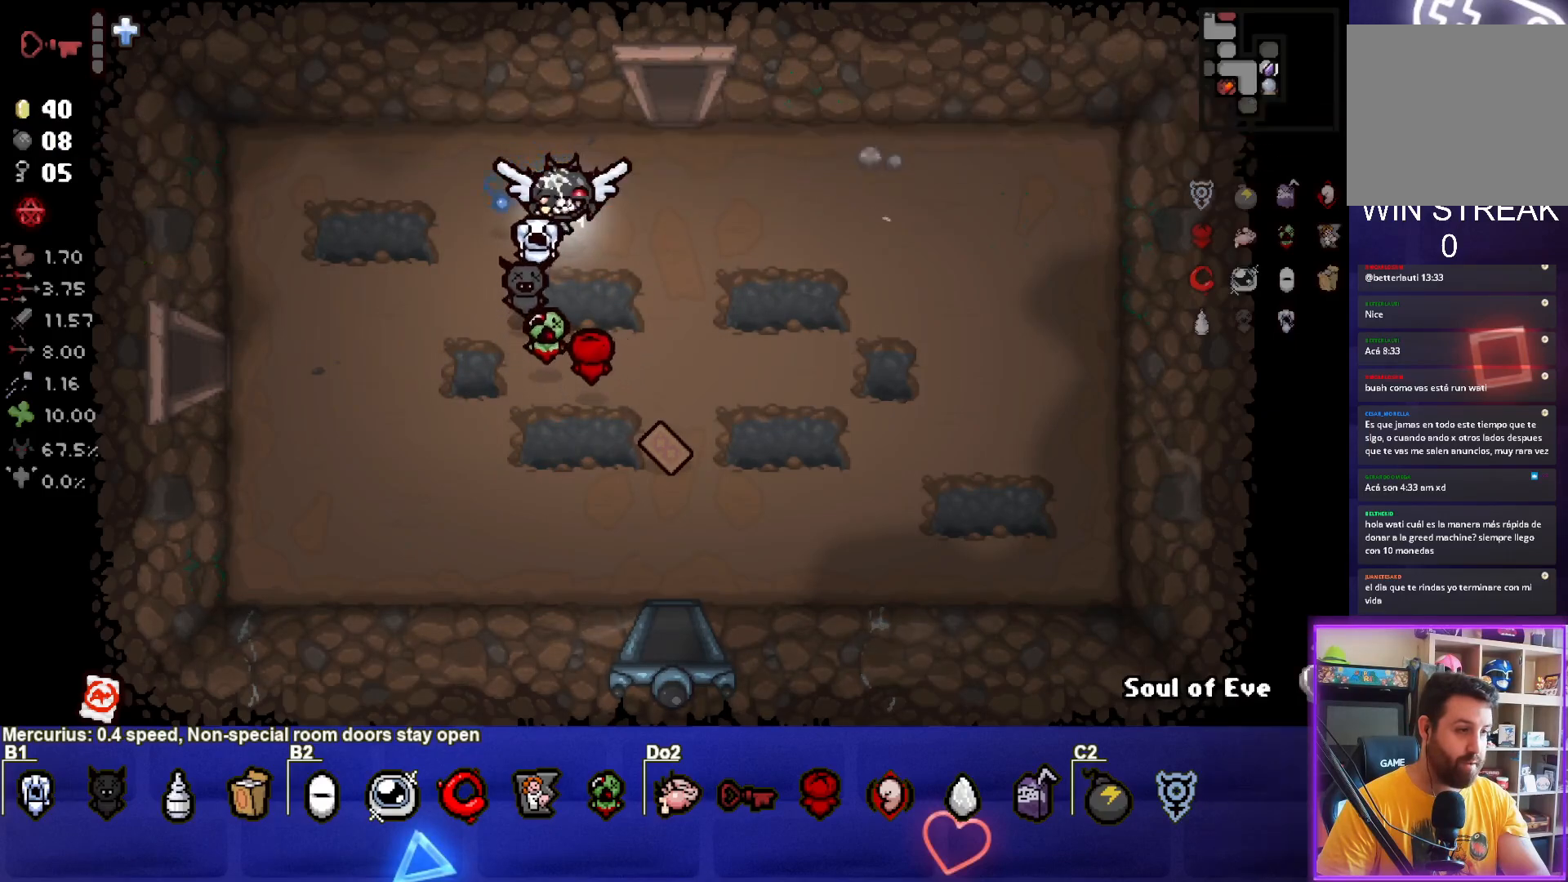
{"dt_ms": 500, "buttons": [], "left_stick": "center", "events": []}
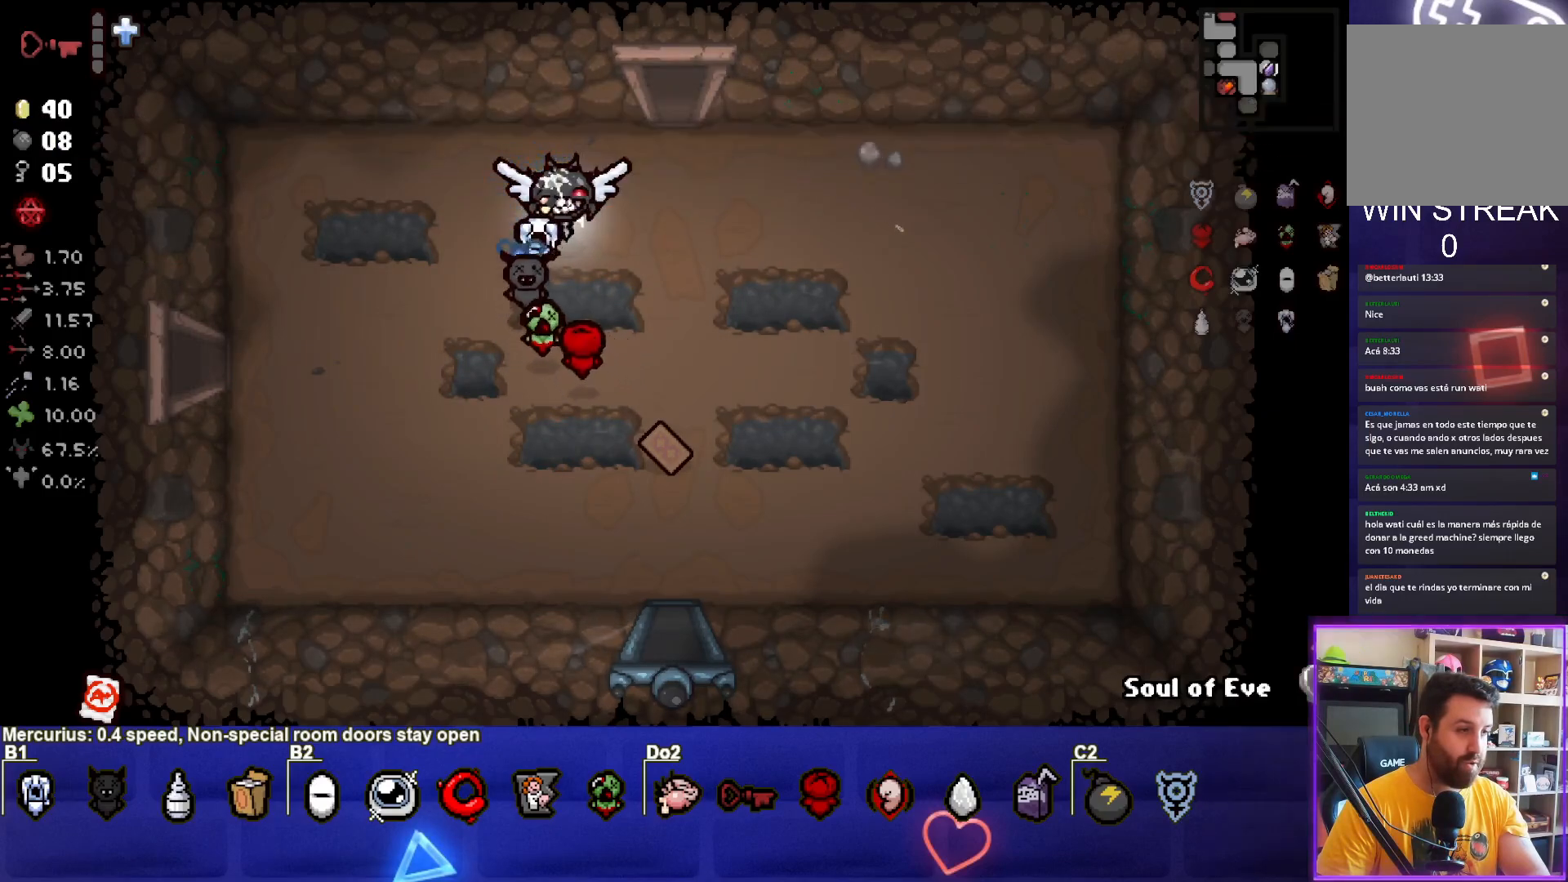
{"dt_ms": 500, "buttons": [], "left_stick": "center", "events": []}
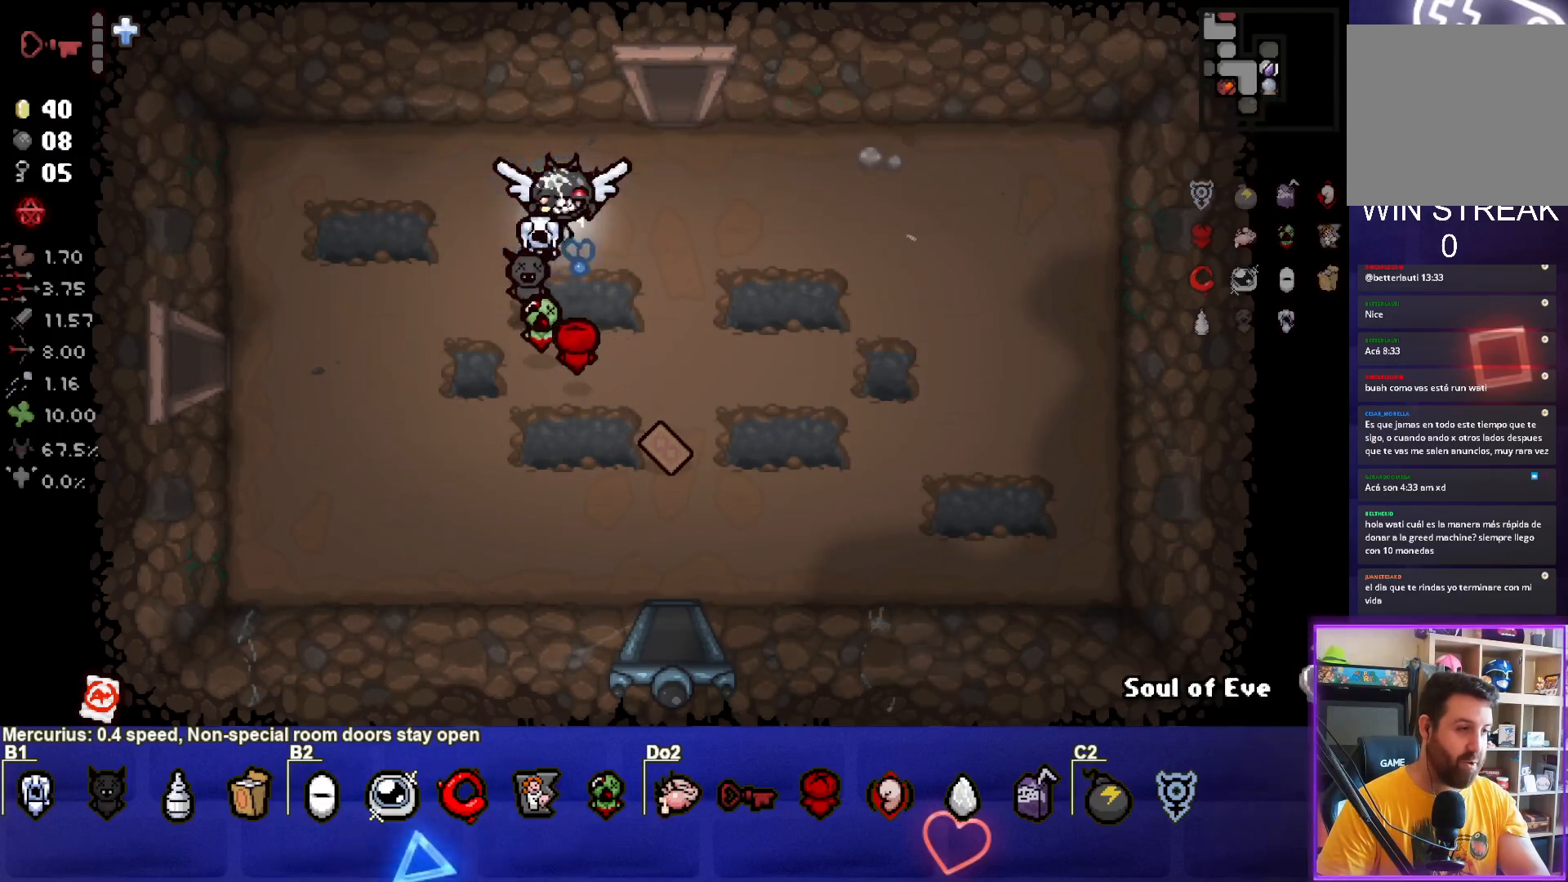
{"dt_ms": 500, "buttons": ["TRIANGLE"], "left_stick": "up-right", "events": [[200, "left_stick", "up-right"], [367, "TRIANGLE", "down"]]}
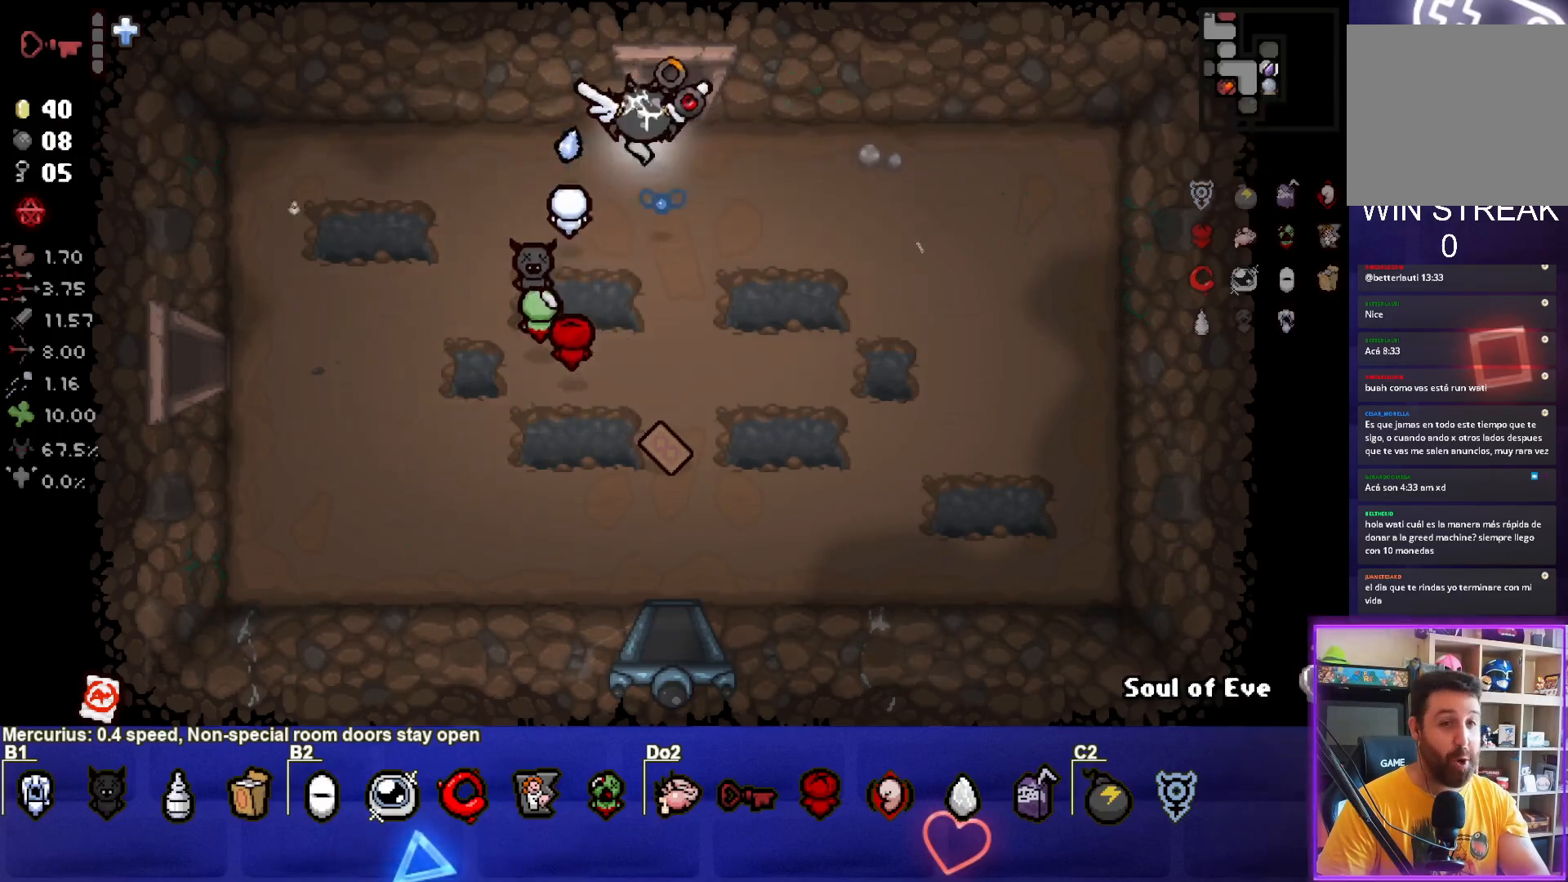
{"dt_ms": 500, "buttons": ["TRIANGLE"], "left_stick": "center", "events": [[183, "left_stick", "up"], [317, "left_stick", "center"]]}
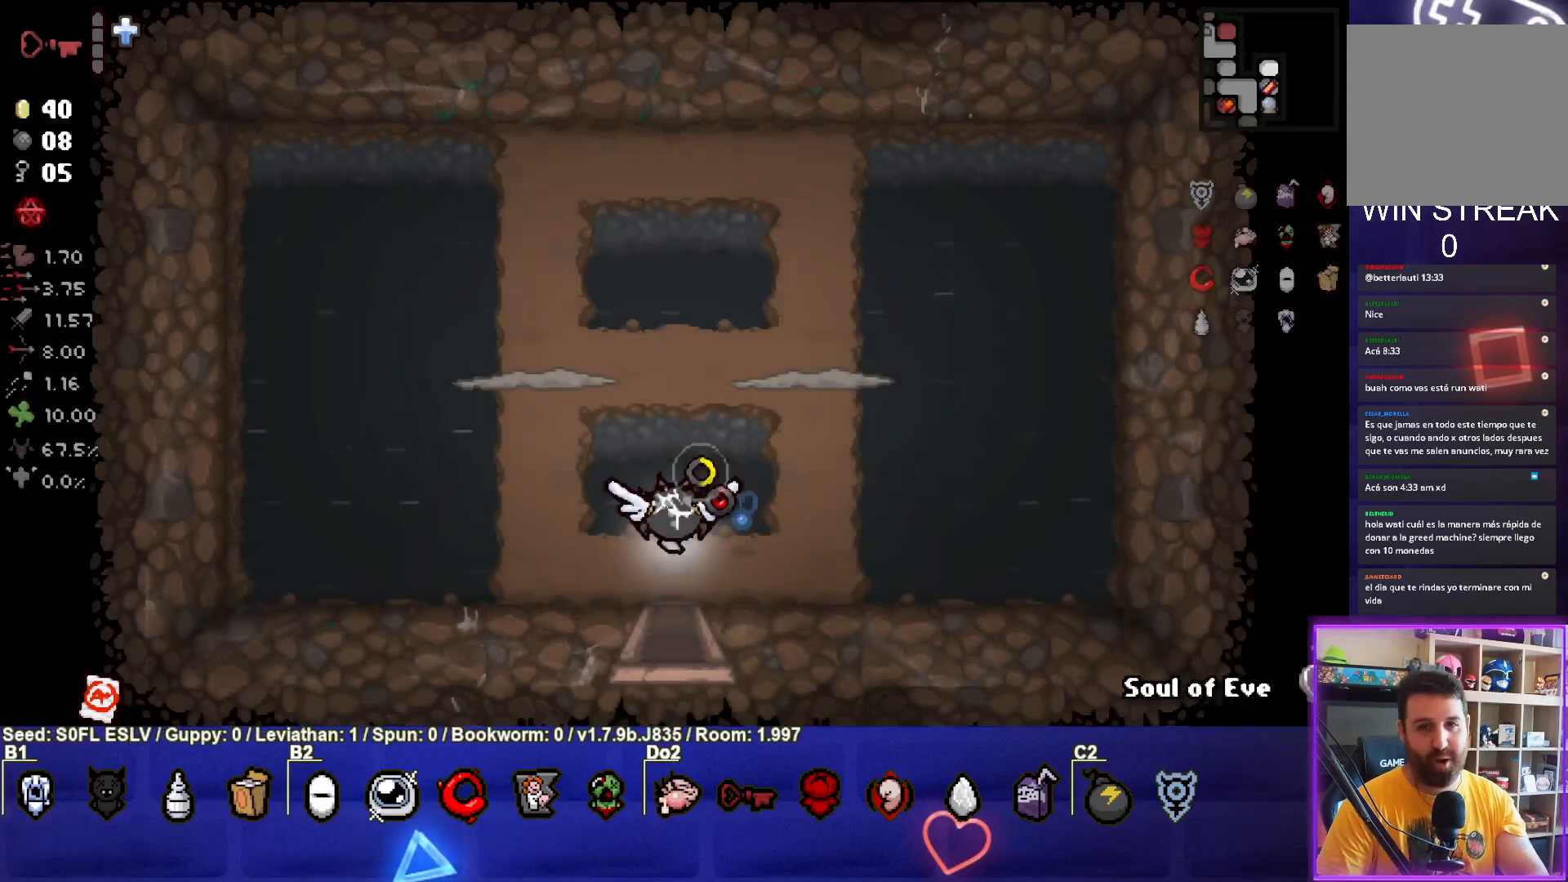
{"dt_ms": 500, "buttons": ["TRIANGLE"], "left_stick": "left", "events": [[383, "left_stick", "left"]]}
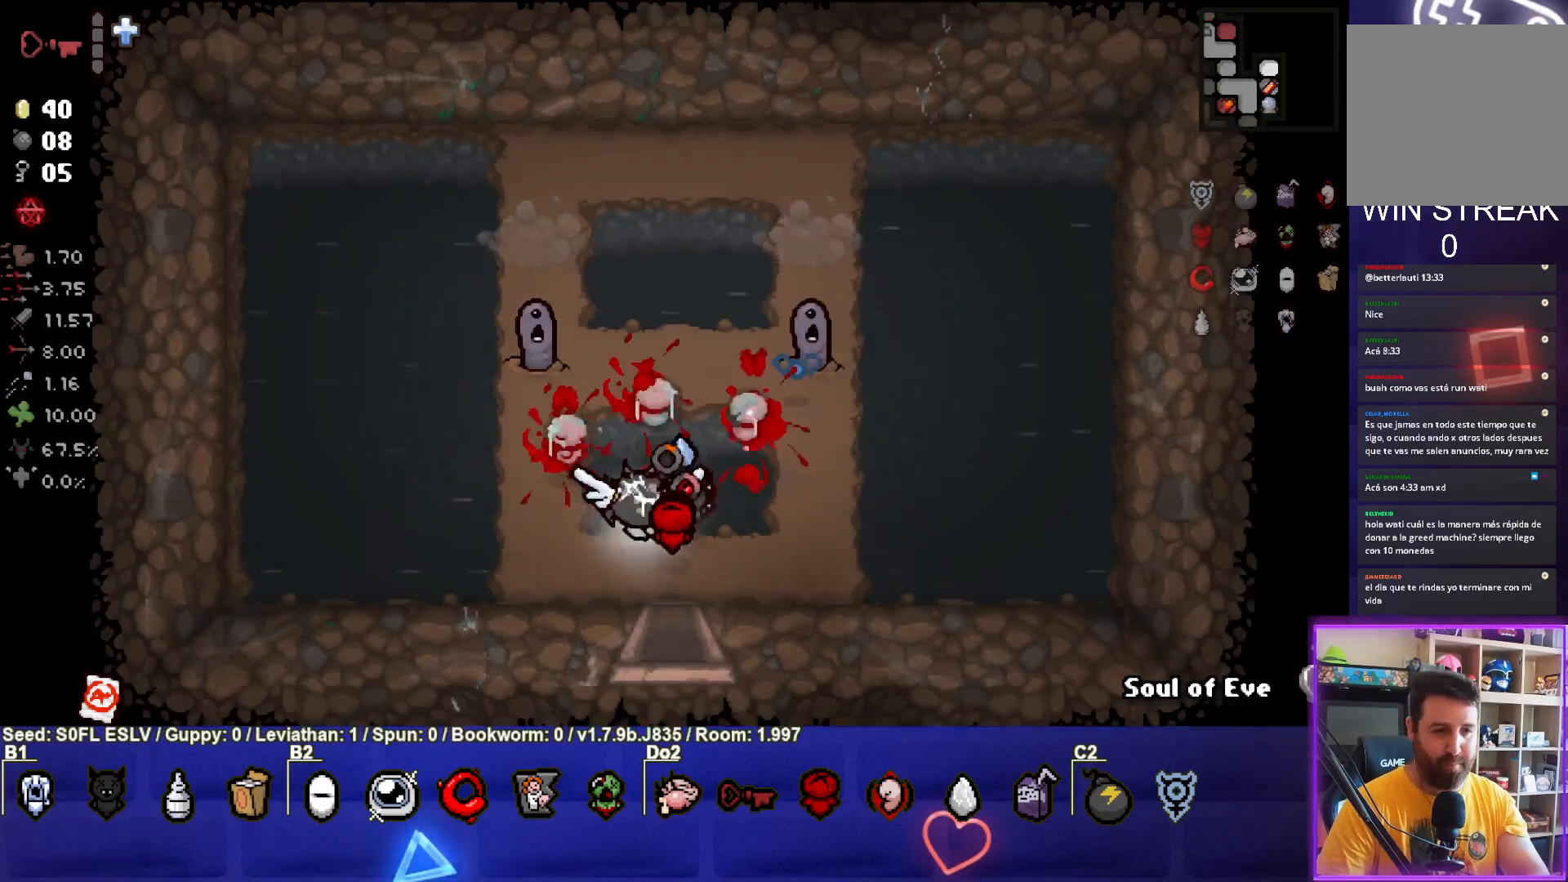
{"dt_ms": 500, "buttons": ["TRIANGLE"], "left_stick": "down-right", "events": [[17, "left_stick", "up-left"], [150, "left_stick", "center"], [283, "left_stick", "down"], [450, "left_stick", "down-right"]]}
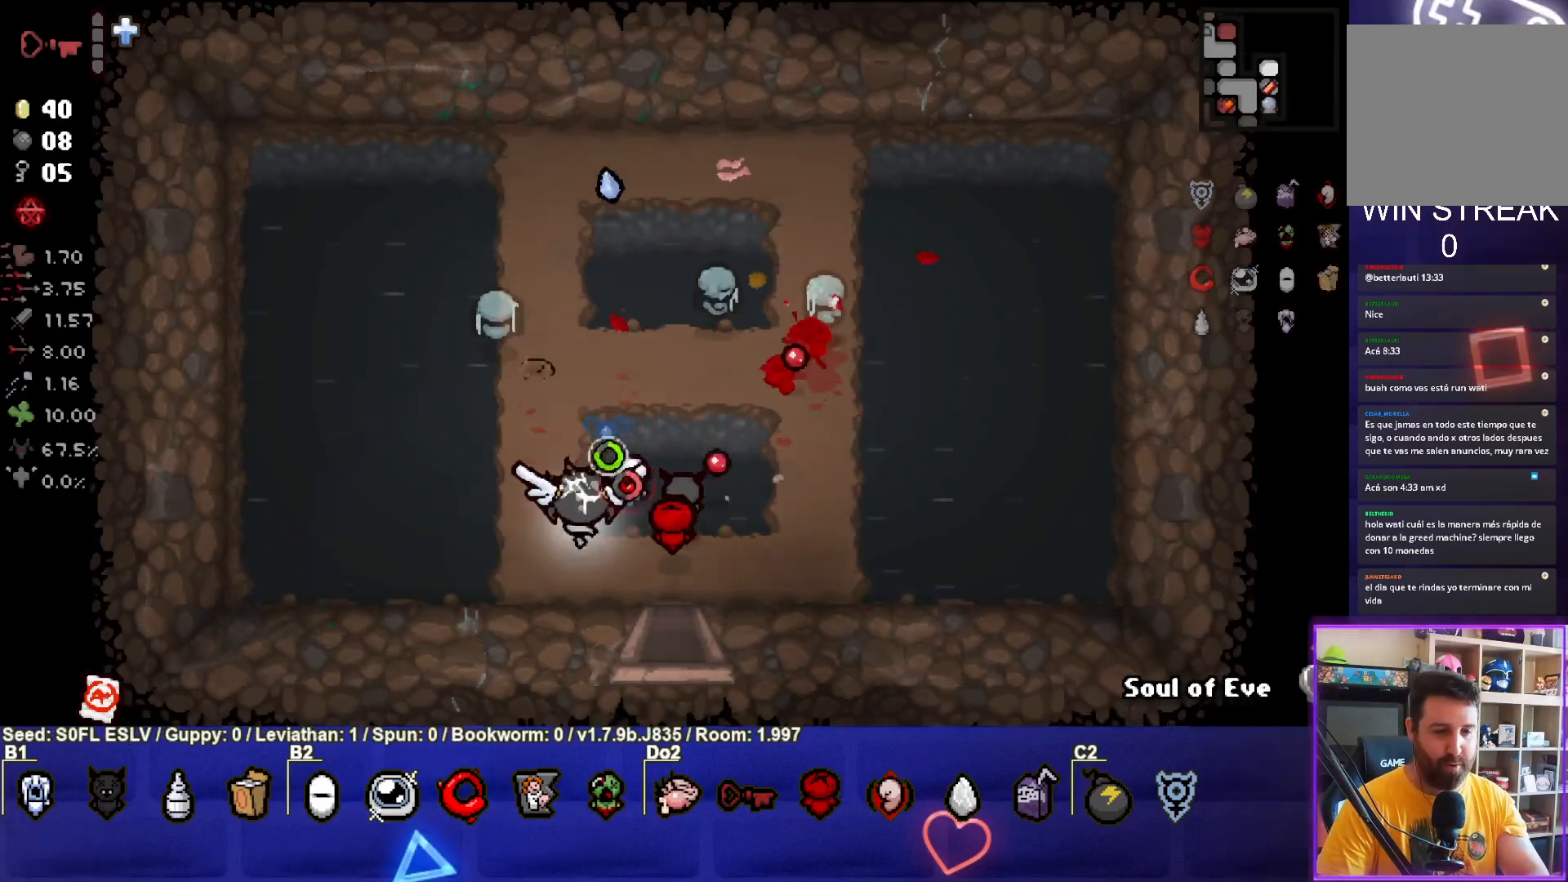
{"dt_ms": 500, "buttons": ["TRIANGLE"], "left_stick": "center", "events": [[167, "left_stick", "center"]]}
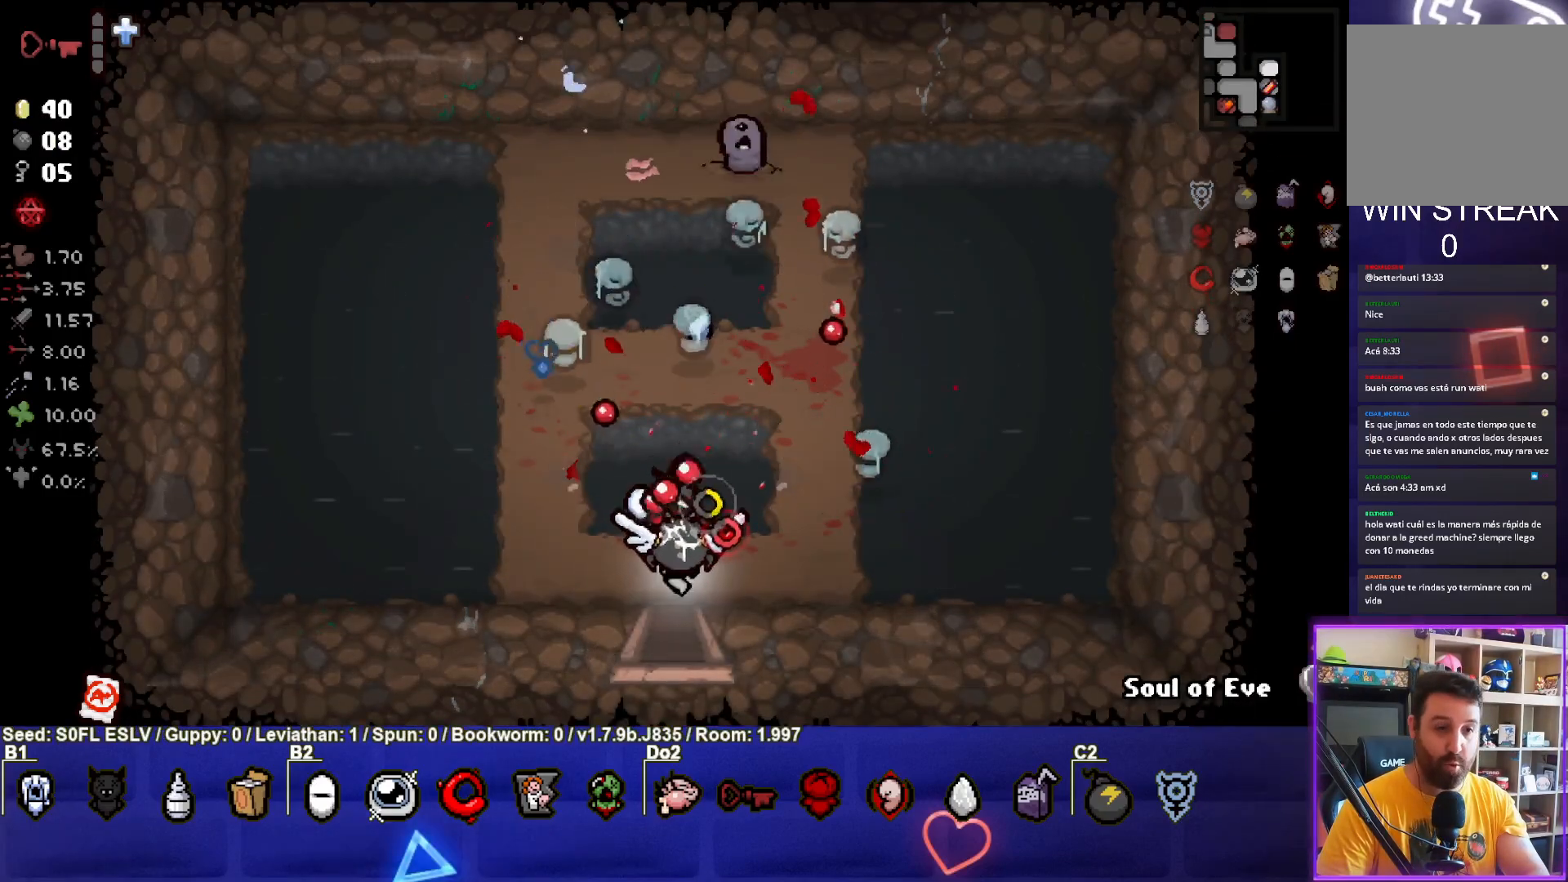
{"dt_ms": 500, "buttons": [], "left_stick": "left", "events": [[283, "left_stick", "left"], [417, "TRIANGLE", "up"]]}
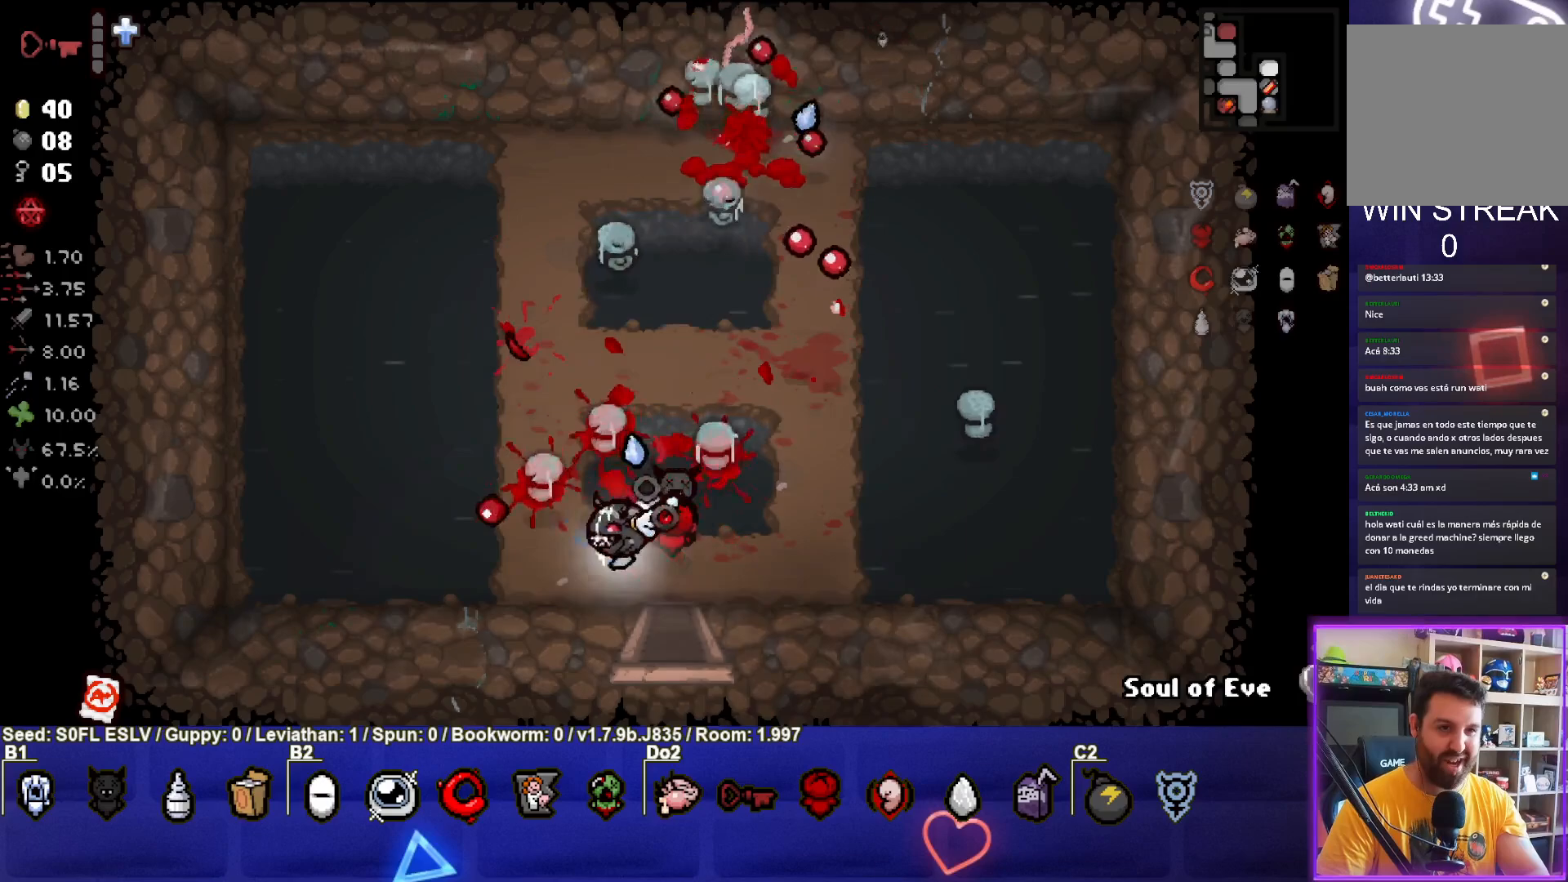
{"dt_ms": 500, "buttons": [], "left_stick": "center", "events": [[400, "left_stick", "center"]]}
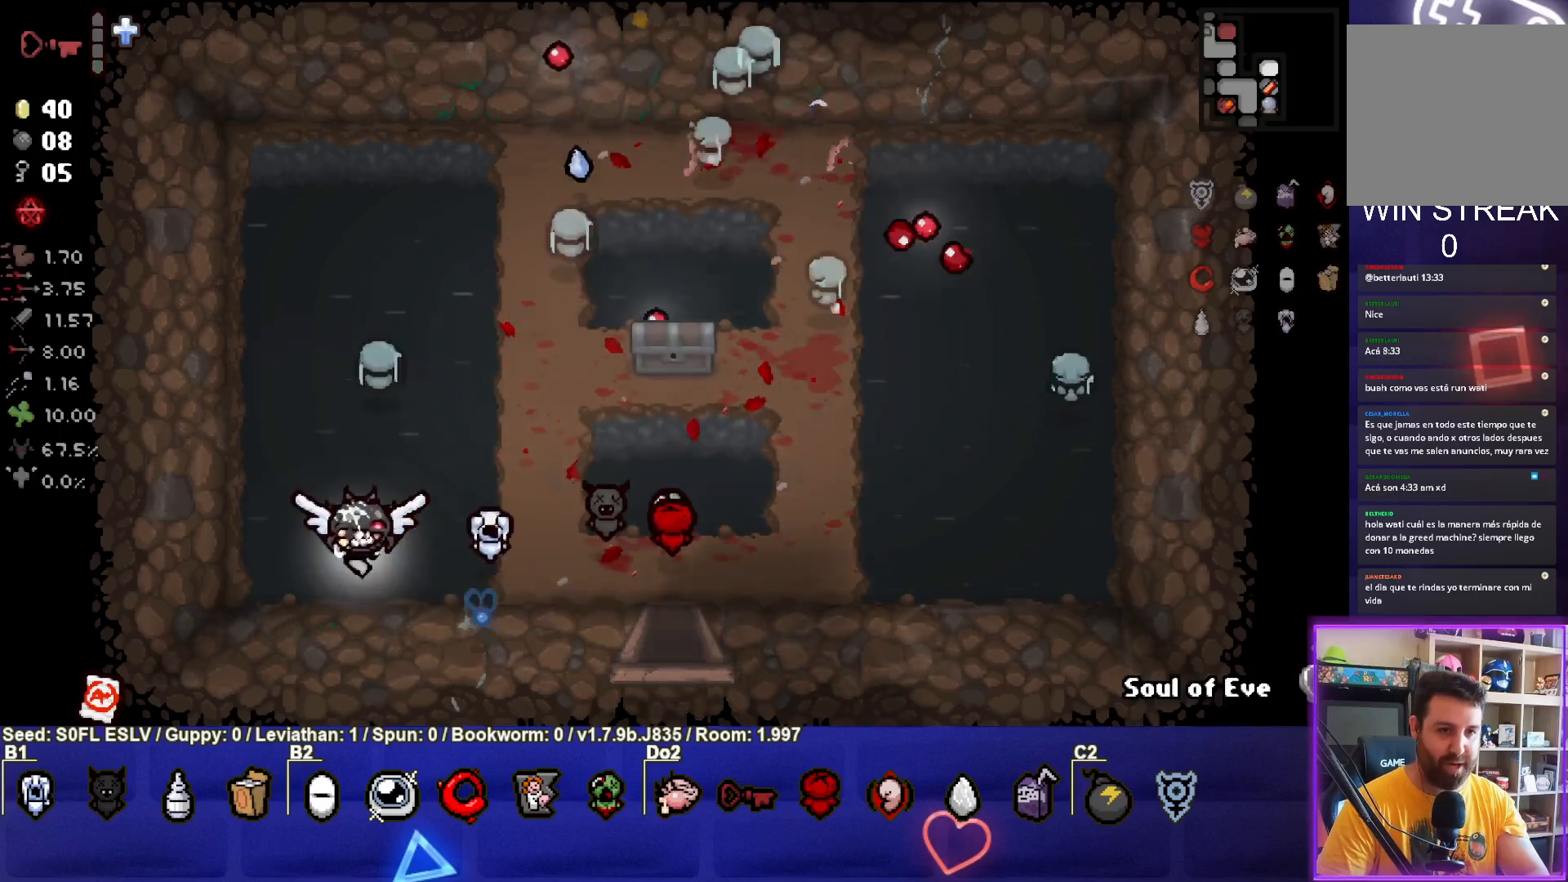
{"dt_ms": 500, "buttons": [], "left_stick": "up-right", "events": [[117, "left_stick", "left"], [300, "left_stick", "up"], [467, "left_stick", "up-right"]]}
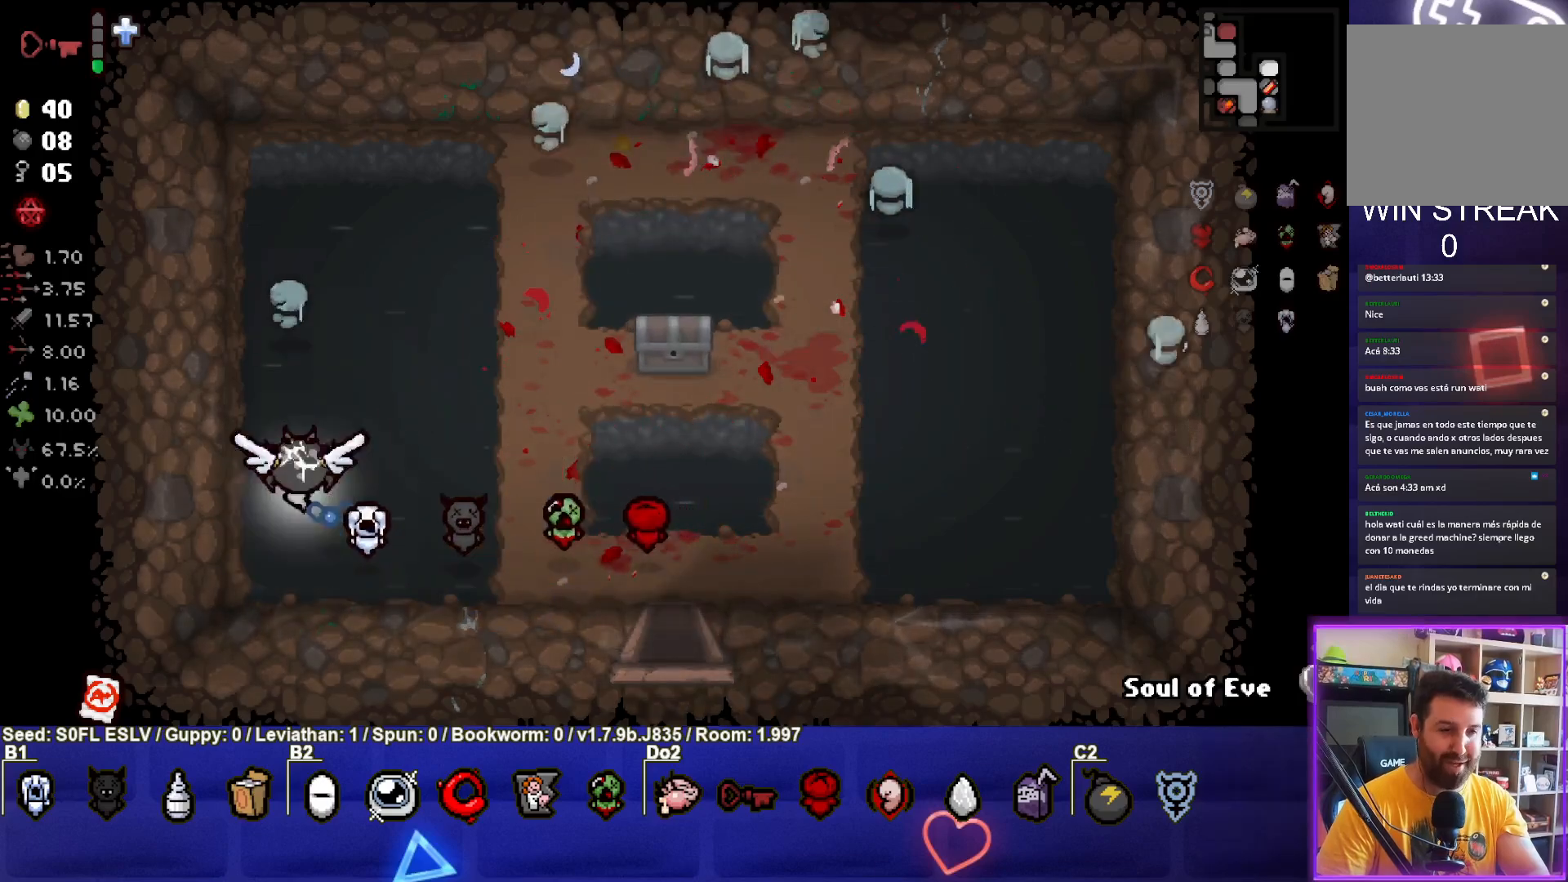
{"dt_ms": 500, "buttons": [], "left_stick": "up-right", "events": []}
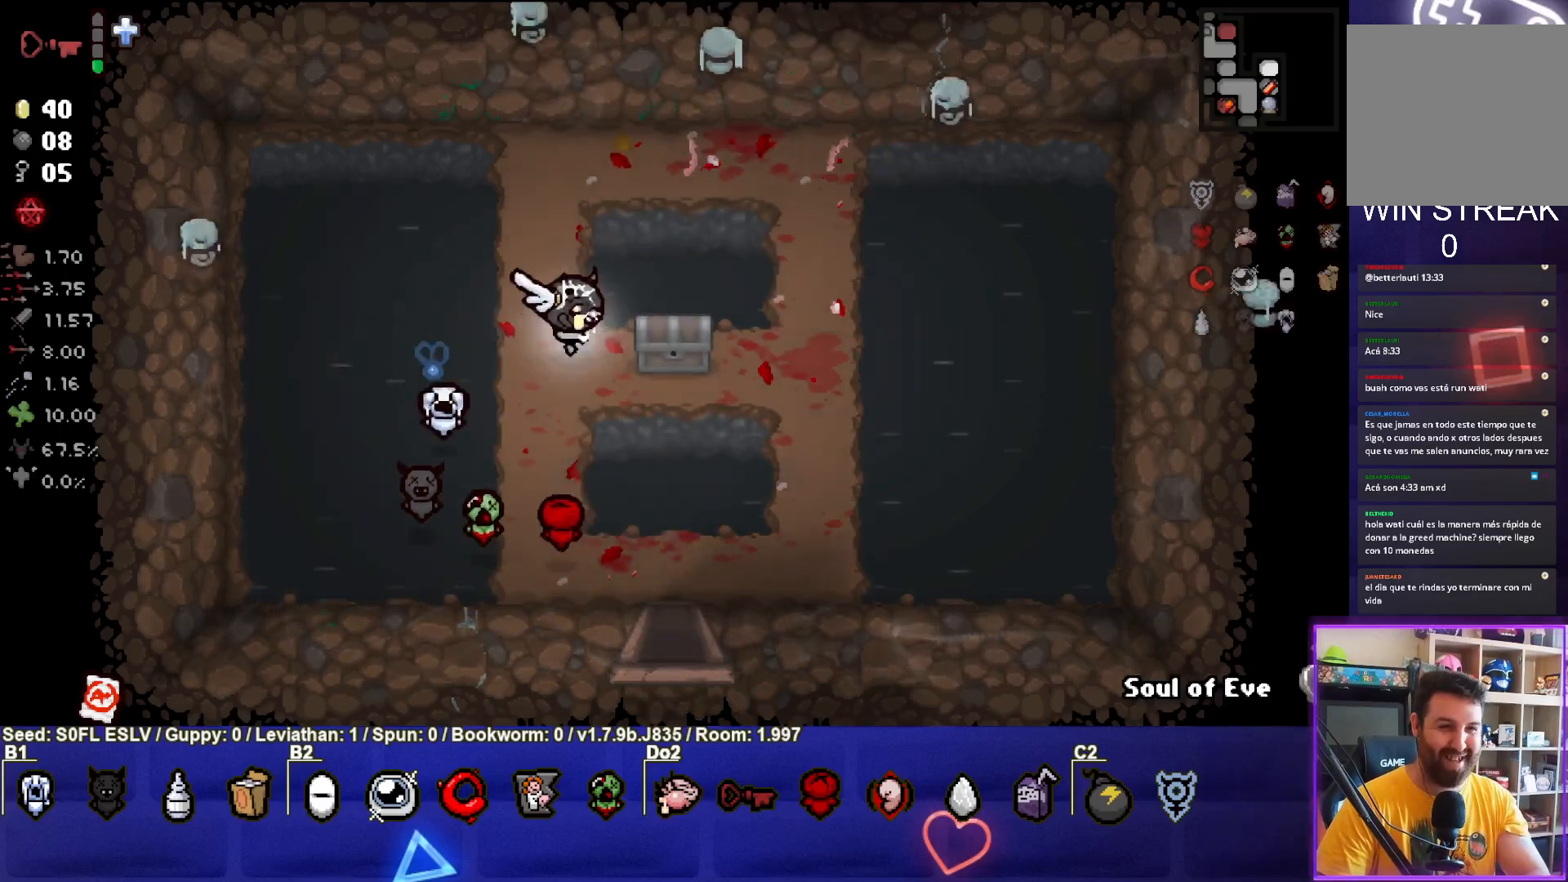
{"dt_ms": 500, "buttons": [], "left_stick": "center", "events": [[17, "left_stick", "right"], [117, "left_stick", "down-right"], [283, "left_stick", "down-left"], [467, "left_stick", "center"]]}
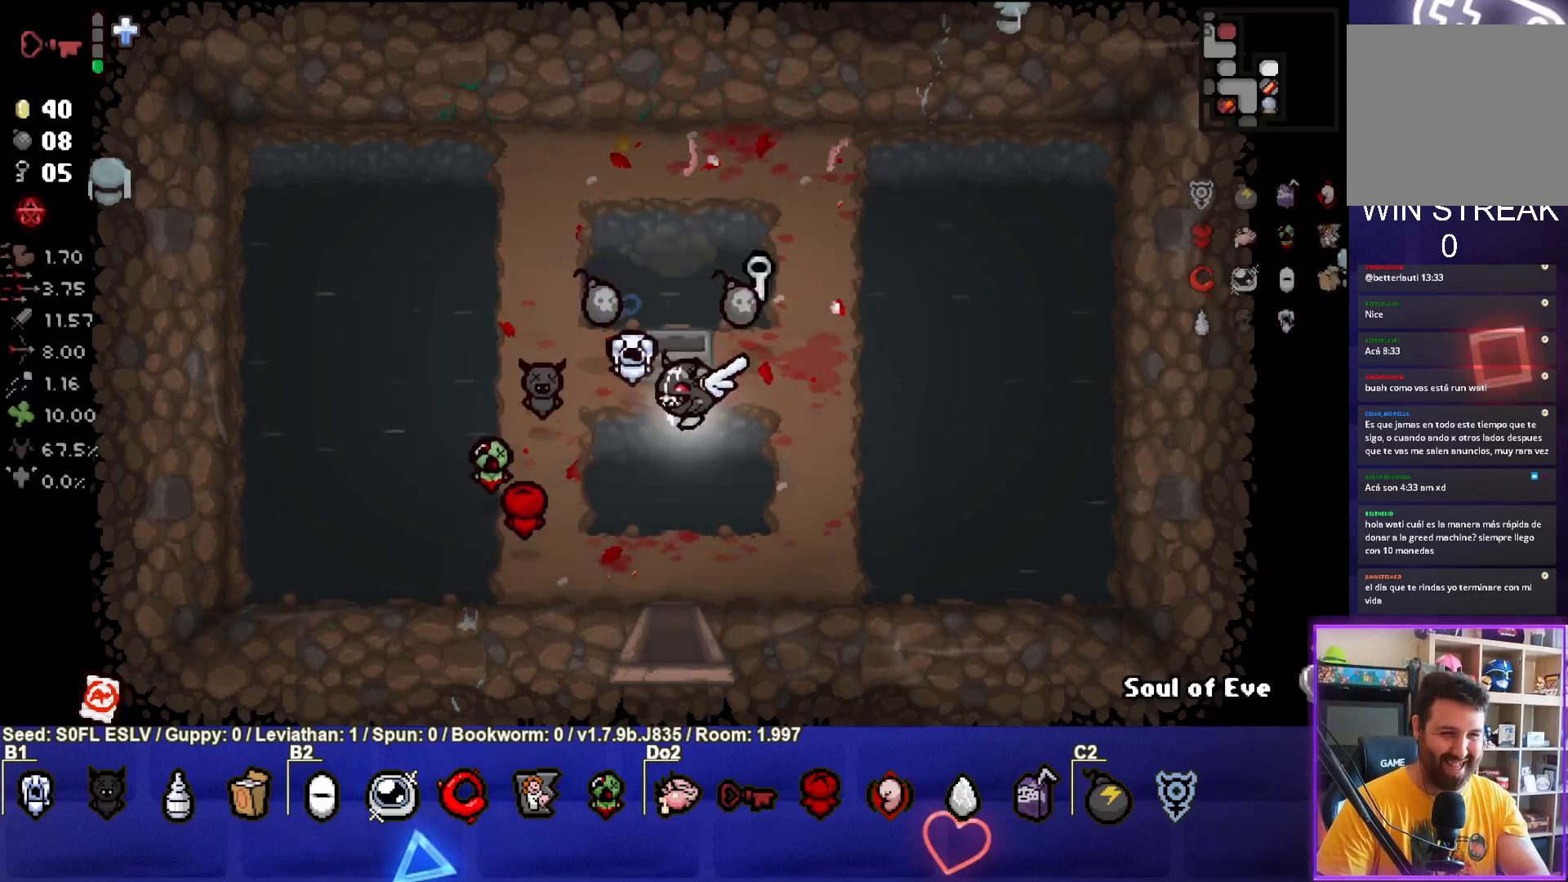
{"dt_ms": 500, "buttons": [], "left_stick": "up", "events": [[100, "left_stick", "left"], [267, "left_stick", "up-left"], [433, "left_stick", "up"]]}